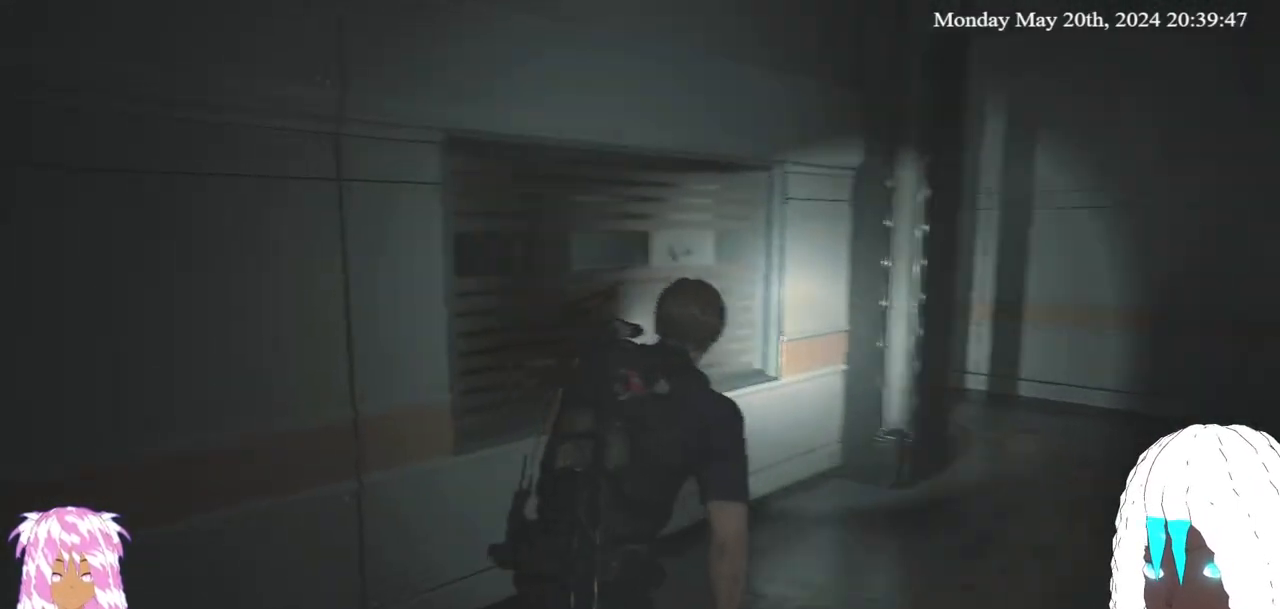
Gameplay with a controller (PlayStation layout); each line is a JSON object with the inputs held at the frame after it. "events" lists button and stick changes between this image and that frame as [ms after this image, input, new state], when the widget could be followed in between. Not read: R3.
{"buttons": [], "left_stick": "right", "right_stick": "center", "events": [[50, "left_stick", "right"], [467, "right_stick", "center"]]}
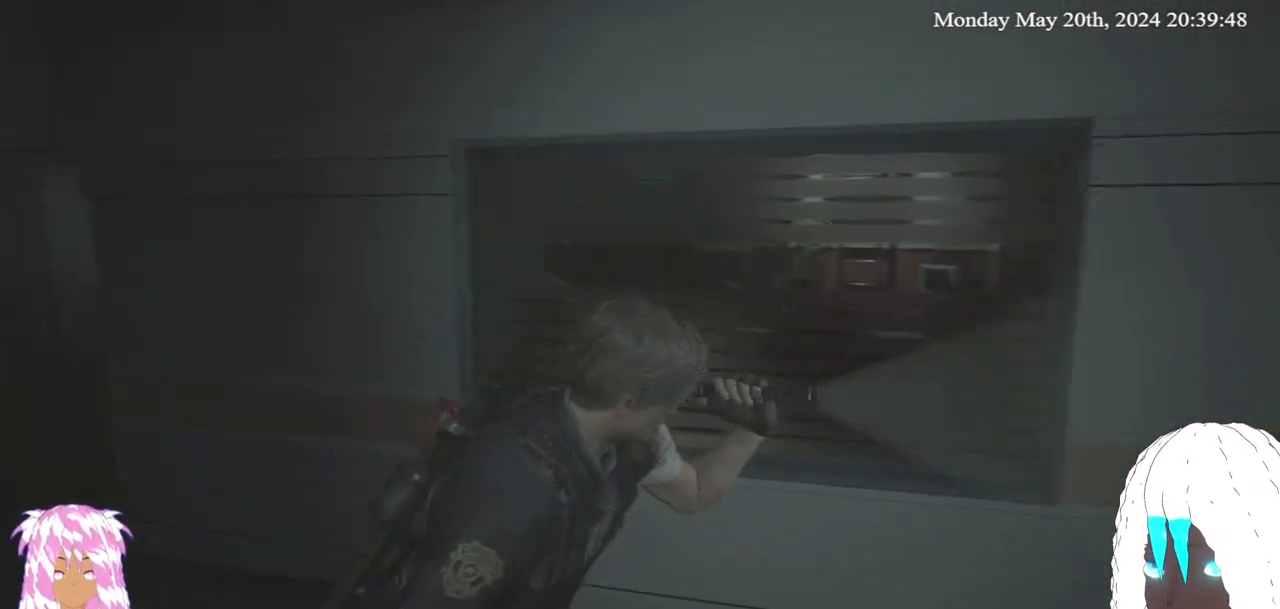
{"buttons": [], "left_stick": "right", "right_stick": "center", "events": []}
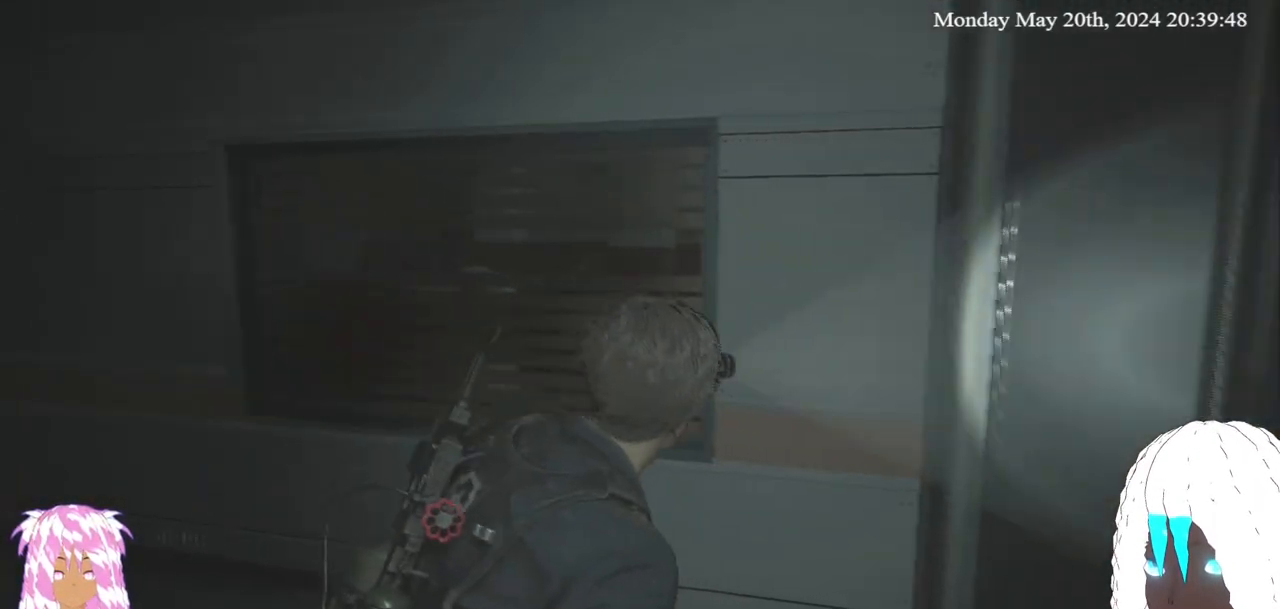
{"buttons": [], "left_stick": "up-right", "right_stick": "right", "events": [[217, "left_stick", "up-right"], [300, "right_stick", "right"]]}
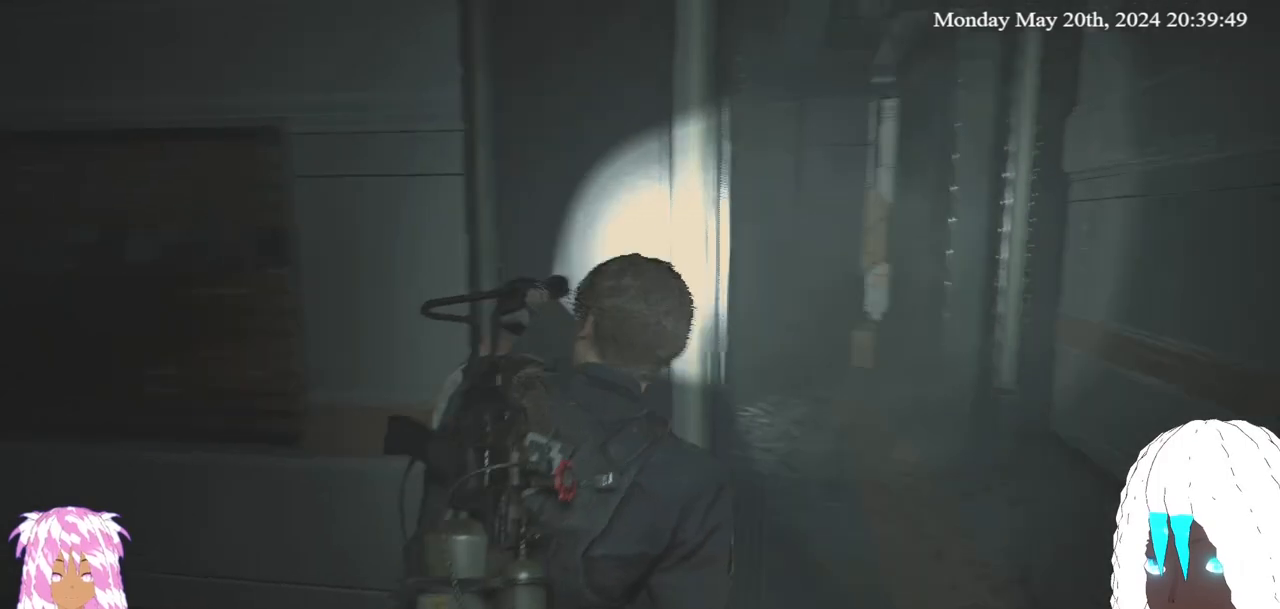
{"buttons": [], "left_stick": "up", "right_stick": "center", "events": [[167, "left_stick", "up"], [250, "right_stick", "center"]]}
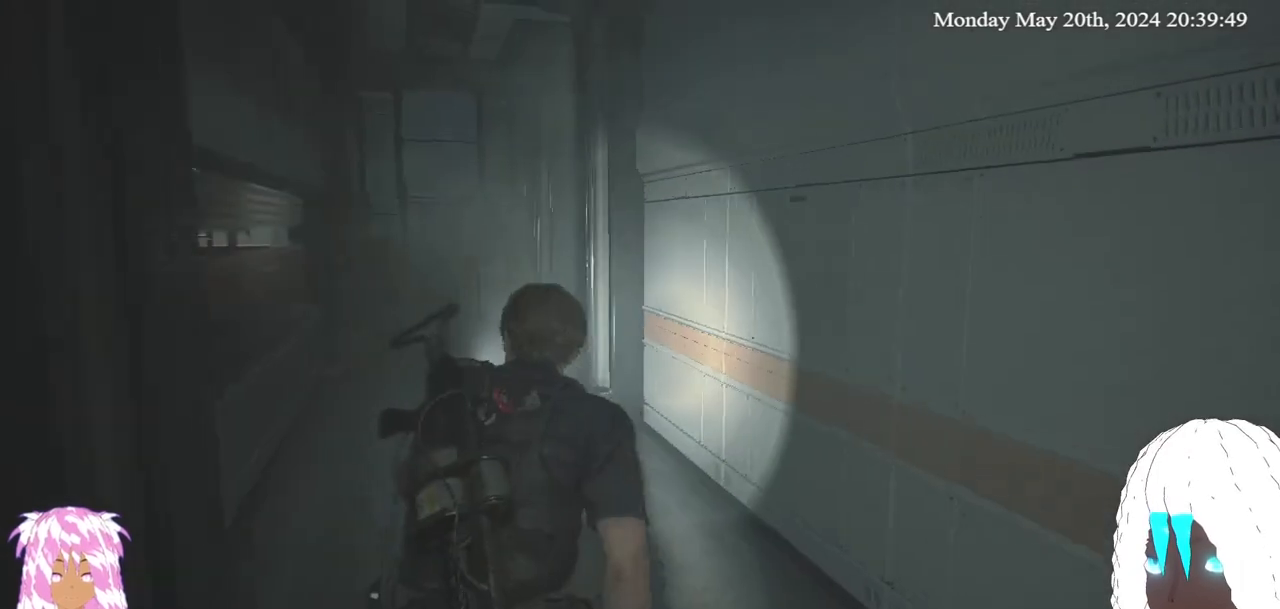
{"buttons": [], "left_stick": "up", "right_stick": "center", "events": []}
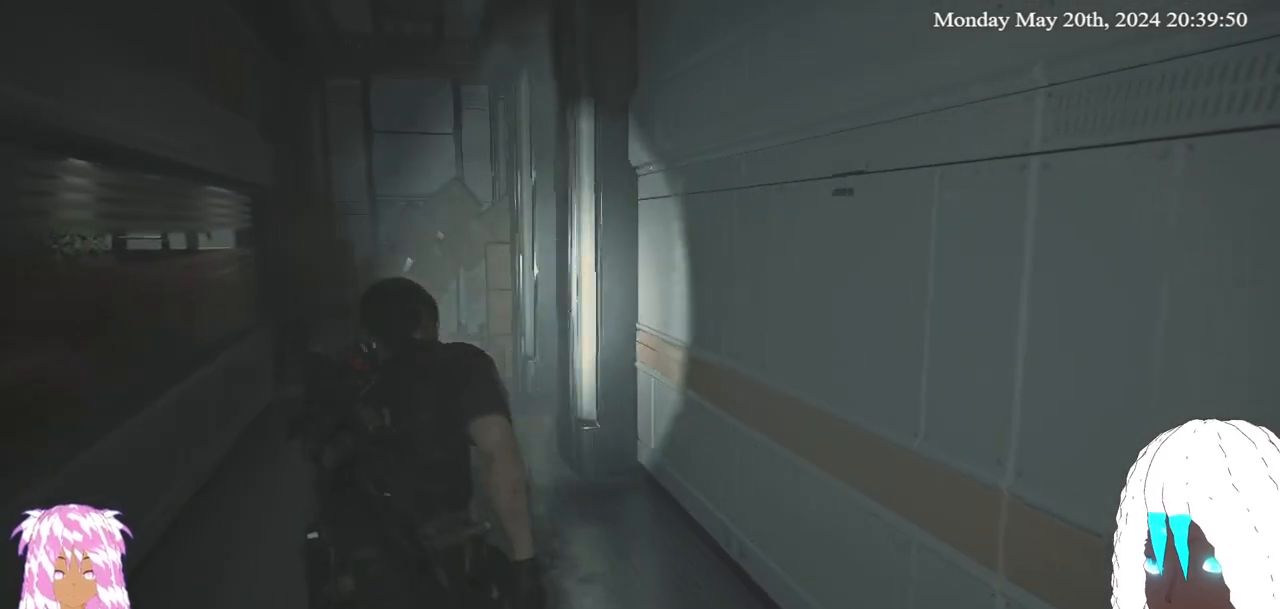
{"buttons": [], "left_stick": "up", "right_stick": "center", "events": [[300, "right_stick", "up-right"], [433, "right_stick", "center"]]}
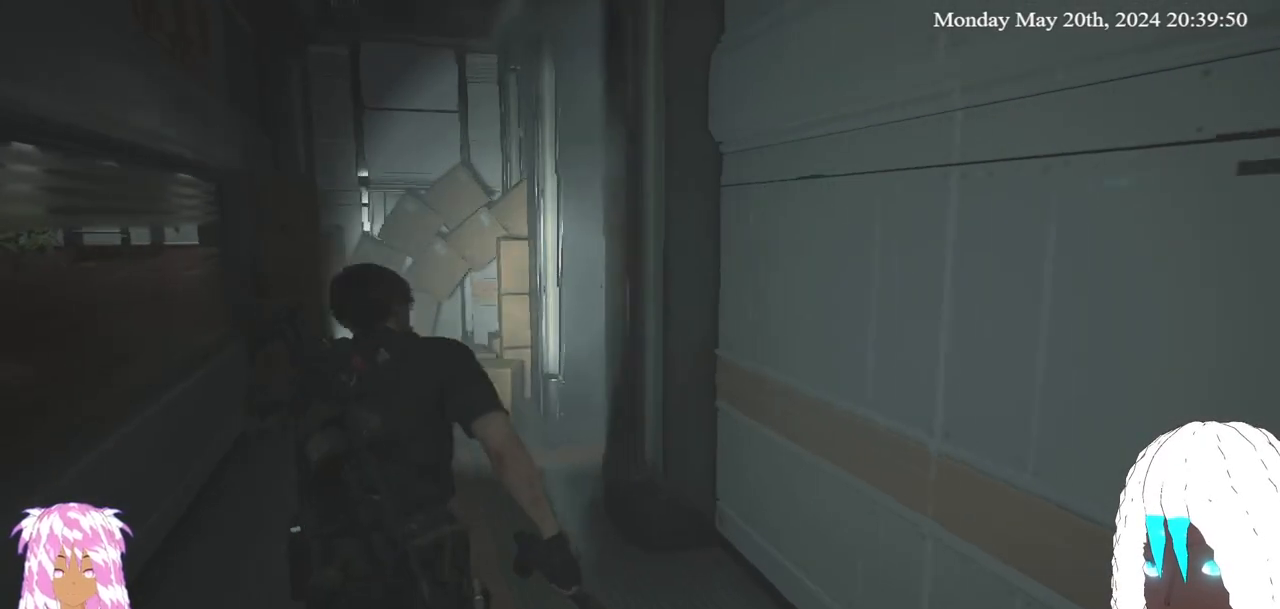
{"buttons": [], "left_stick": "up", "right_stick": "right", "events": [[200, "right_stick", "right"]]}
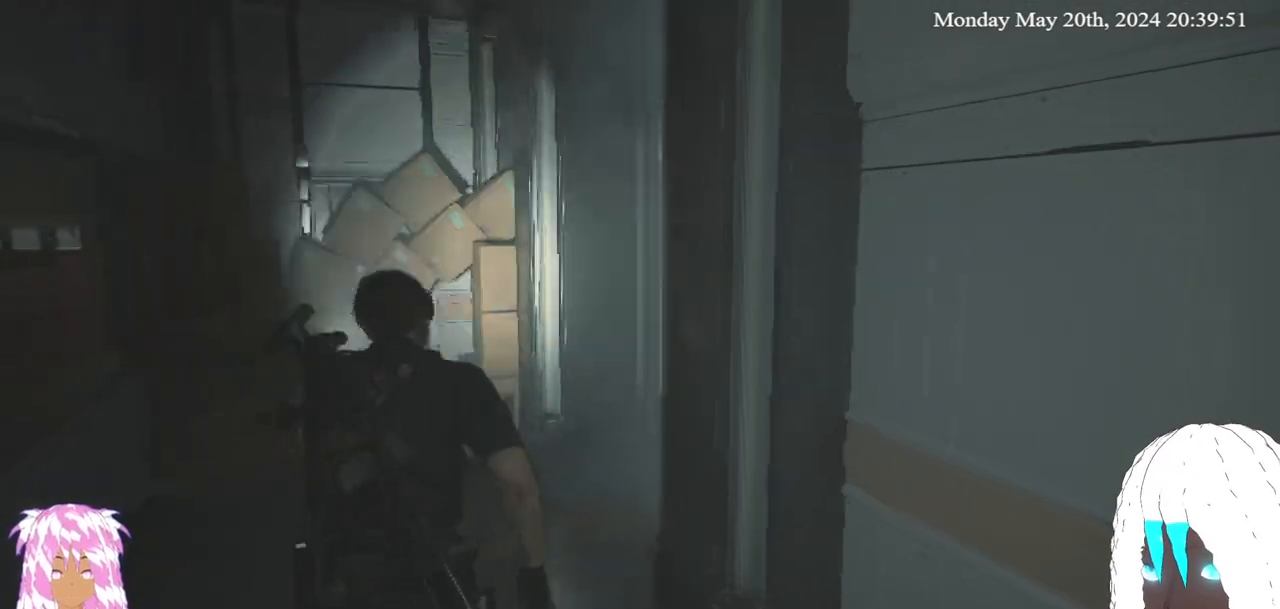
{"buttons": [], "left_stick": "up", "right_stick": "right", "events": []}
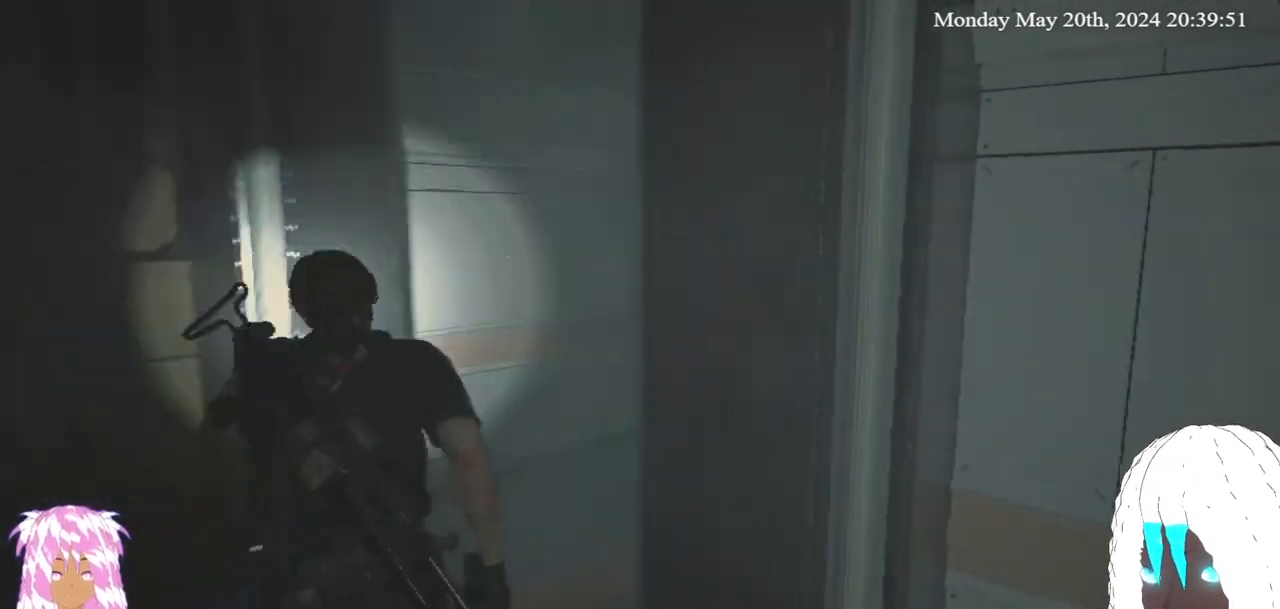
{"buttons": [], "left_stick": "up", "right_stick": "right", "events": []}
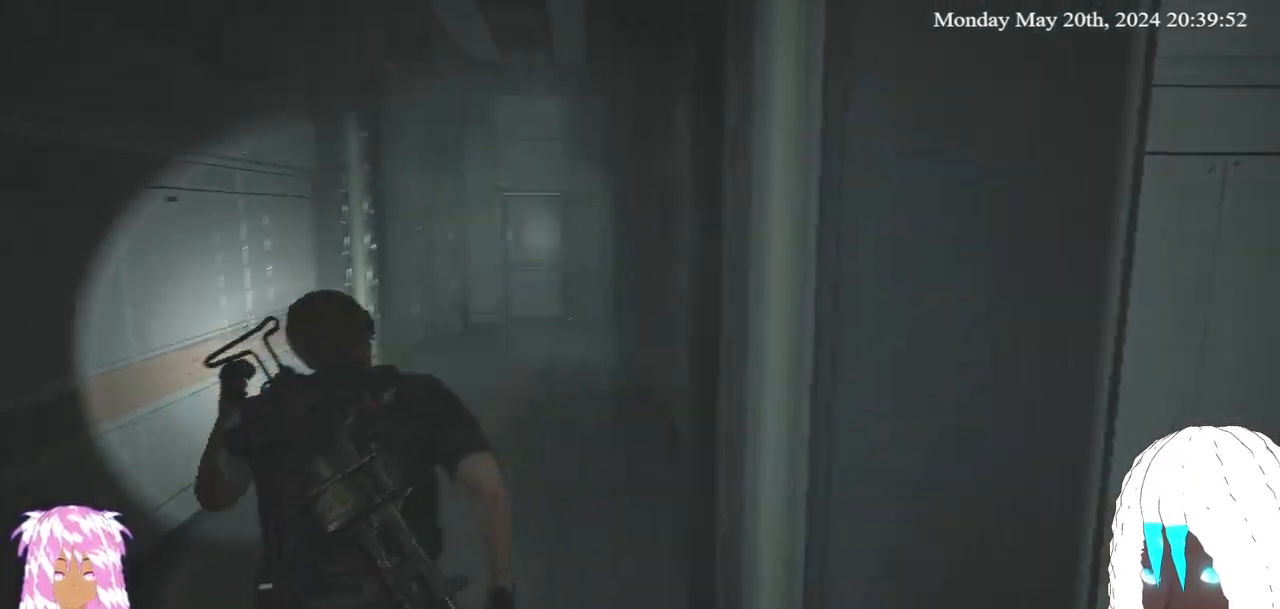
{"buttons": [], "left_stick": "up", "right_stick": "center", "events": [[183, "right_stick", "center"]]}
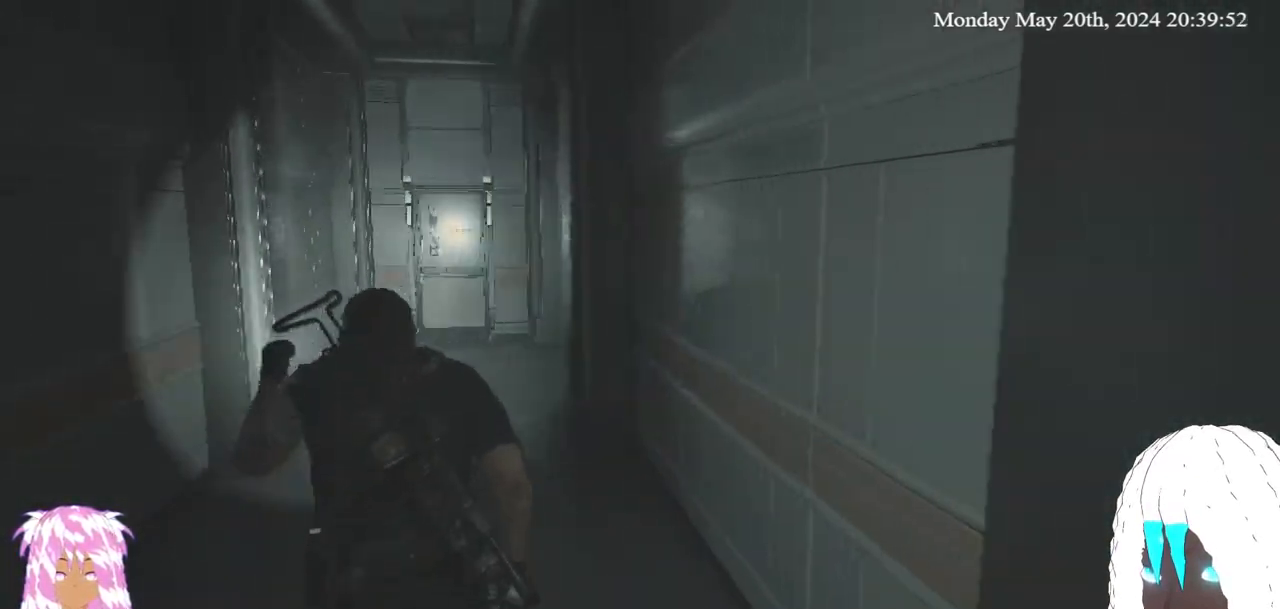
{"buttons": [], "left_stick": "up", "right_stick": "center", "events": []}
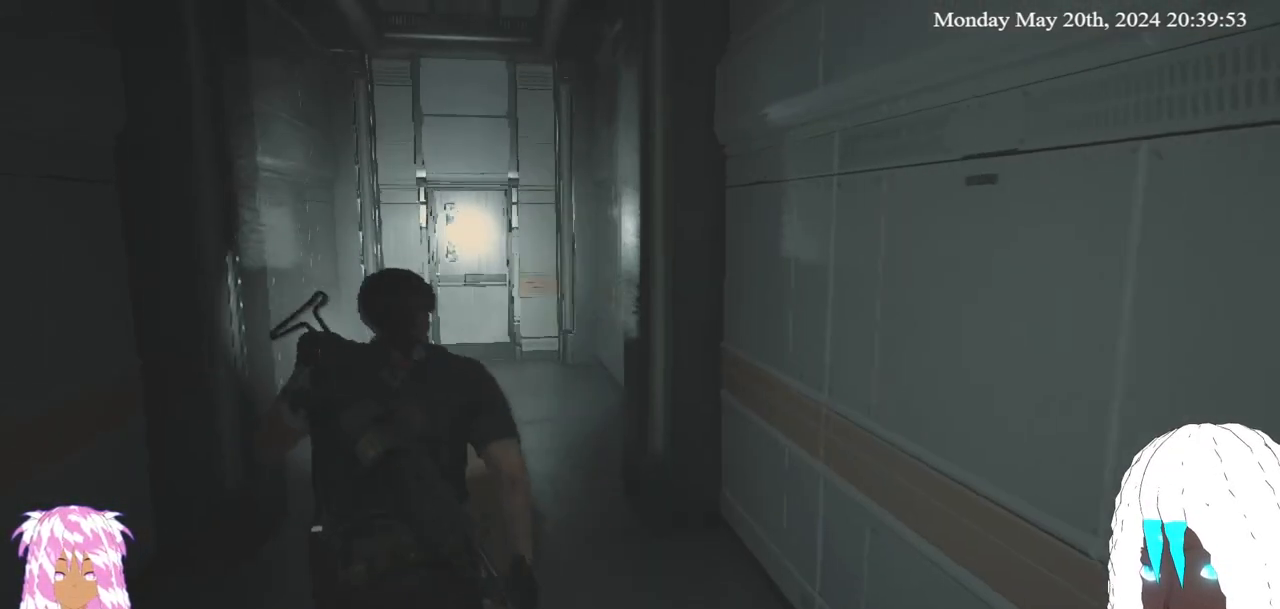
{"buttons": [], "left_stick": "up", "right_stick": "center", "events": []}
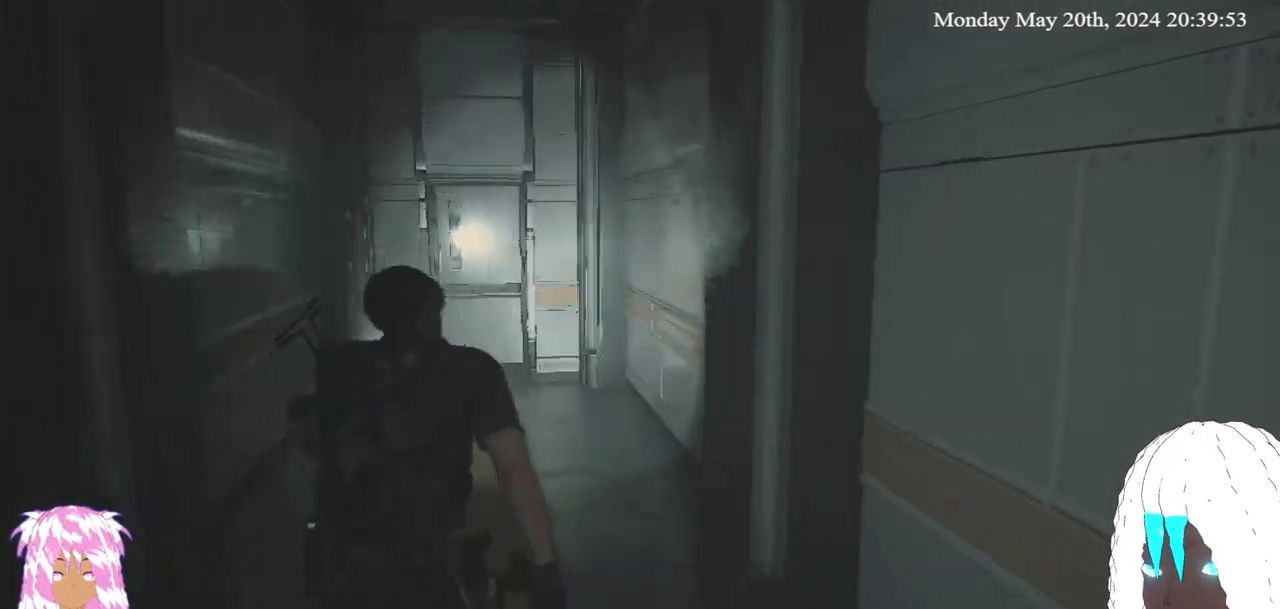
{"buttons": [], "left_stick": "up", "right_stick": "center", "events": [[400, "right_stick", "left"], [450, "right_stick", "center"]]}
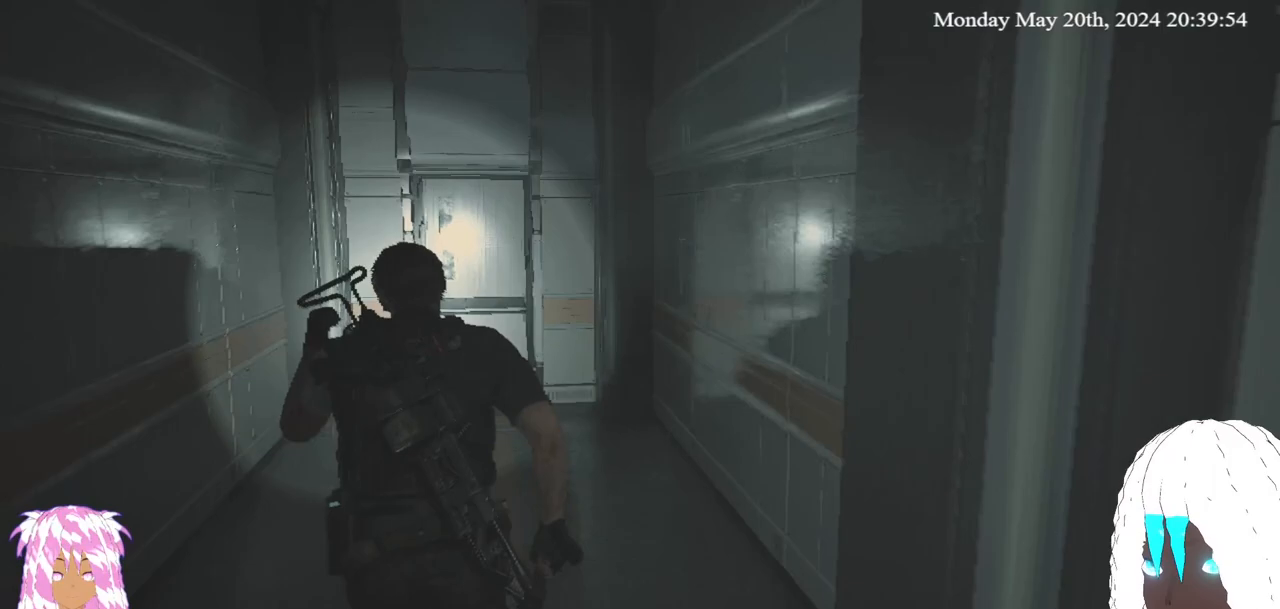
{"buttons": [], "left_stick": "up", "right_stick": "center", "events": [[183, "right_stick", "left"], [317, "right_stick", "center"]]}
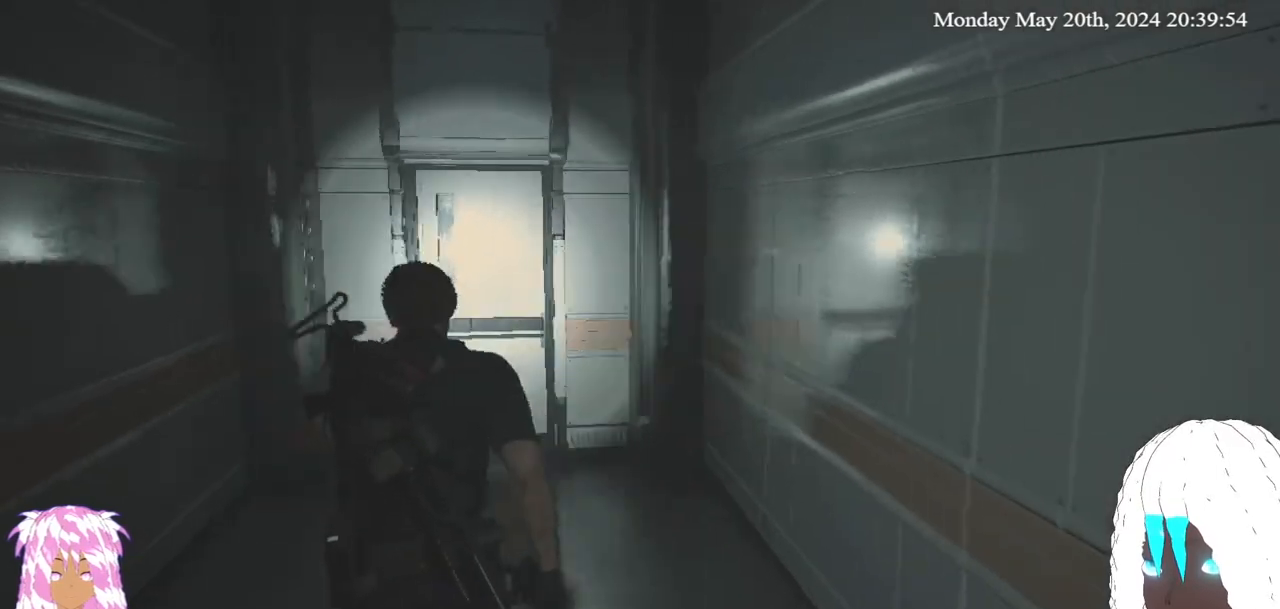
{"buttons": [], "left_stick": "up", "right_stick": "center", "events": [[133, "right_stick", "left"], [250, "right_stick", "center"]]}
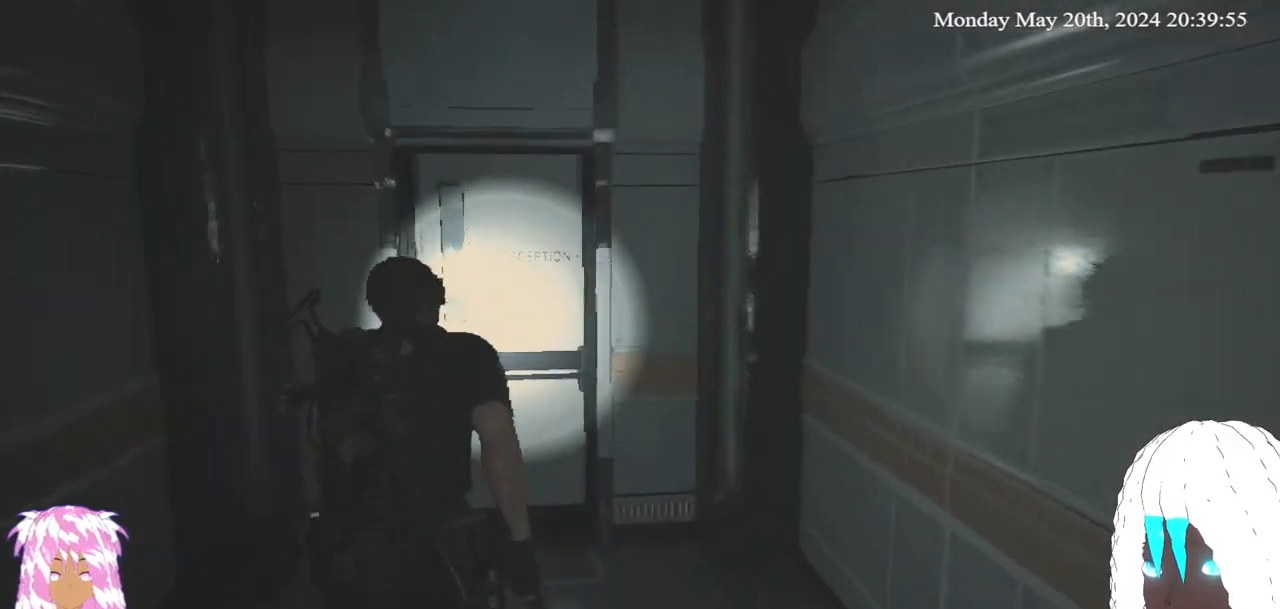
{"buttons": [], "left_stick": "up", "right_stick": "center", "events": [[250, "right_stick", "up-left"], [450, "right_stick", "center"]]}
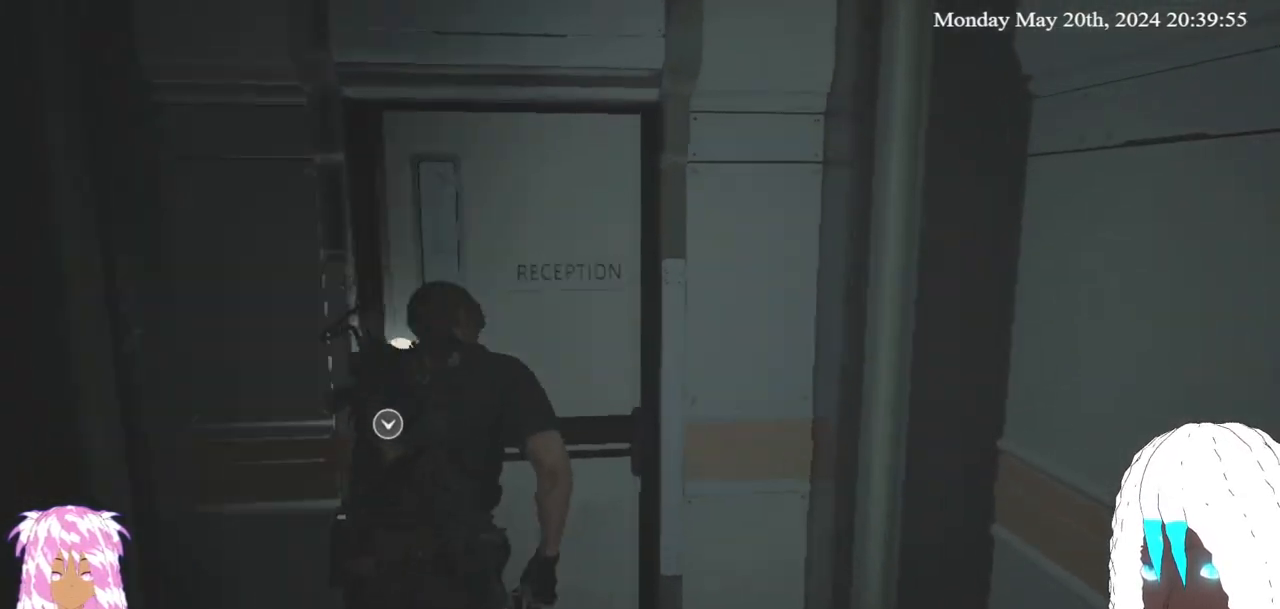
{"buttons": [], "left_stick": "up", "right_stick": "up-right", "events": [[167, "right_stick", "up"], [267, "right_stick", "up-right"]]}
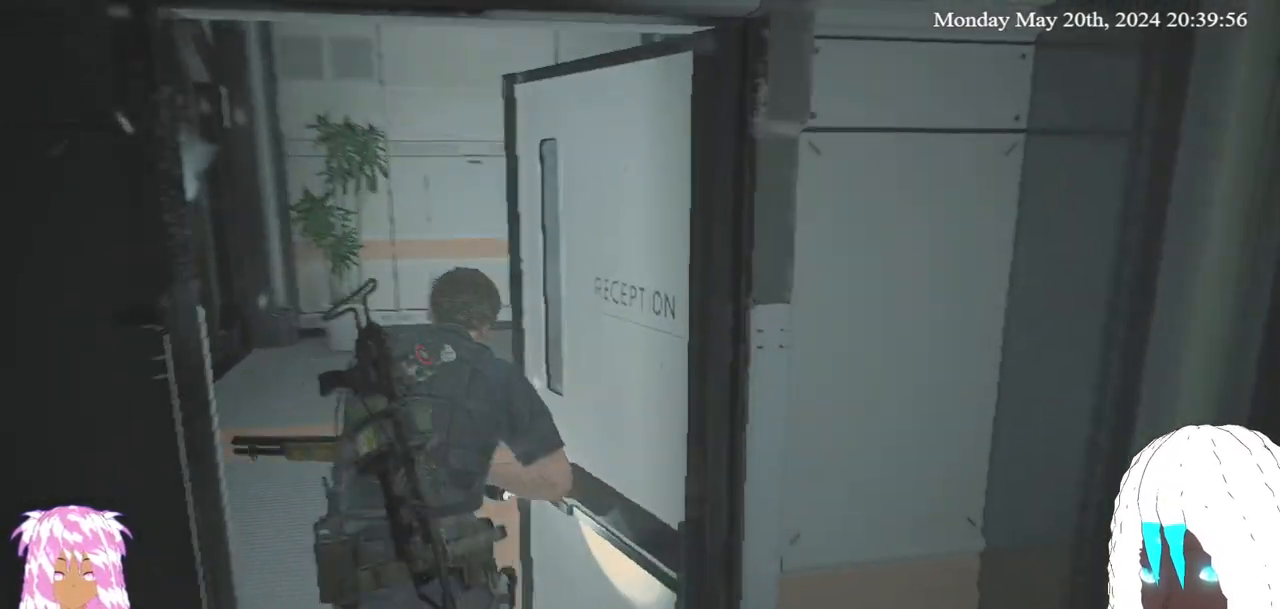
{"buttons": [], "left_stick": "up", "right_stick": "right", "events": [[217, "right_stick", "right"]]}
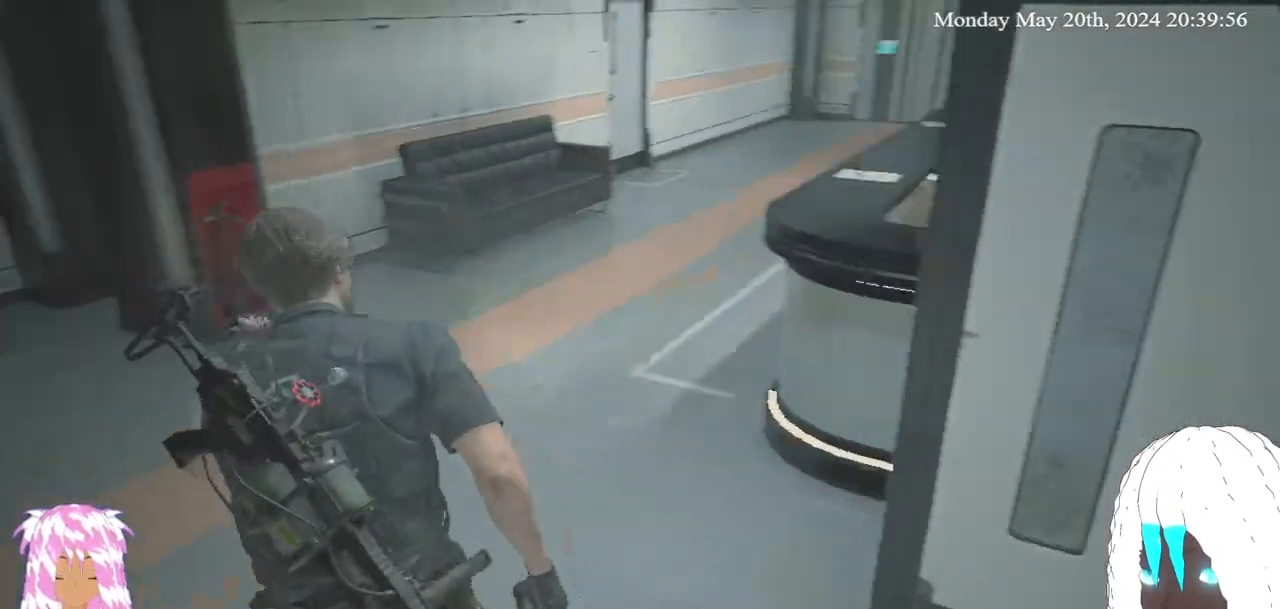
{"buttons": [], "left_stick": "up", "right_stick": "down-right", "events": [[200, "right_stick", "center"], [283, "right_stick", "right"], [333, "right_stick", "down-right"]]}
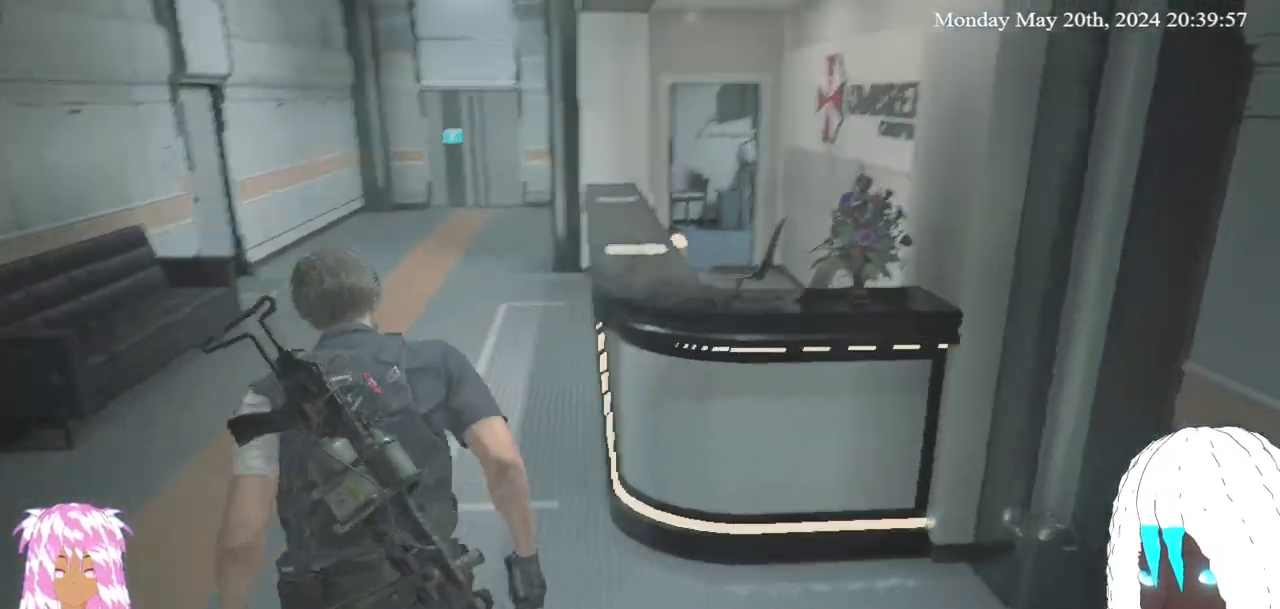
{"buttons": [], "left_stick": "up", "right_stick": "center", "events": [[83, "right_stick", "center"]]}
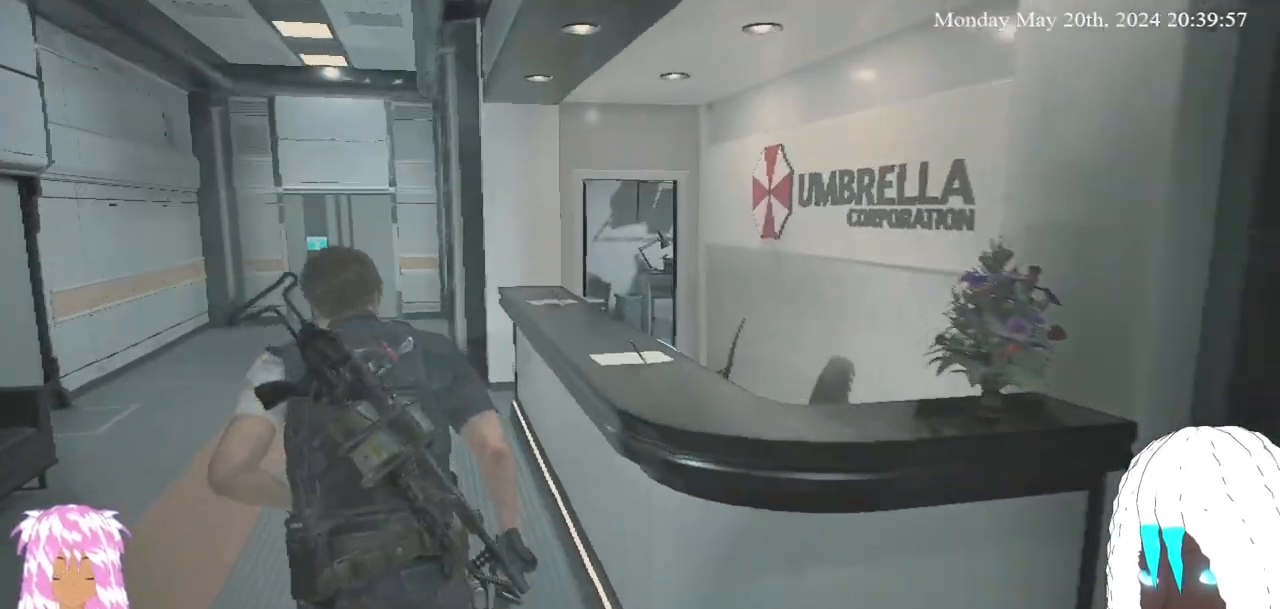
{"buttons": [], "left_stick": "up", "right_stick": "center", "events": []}
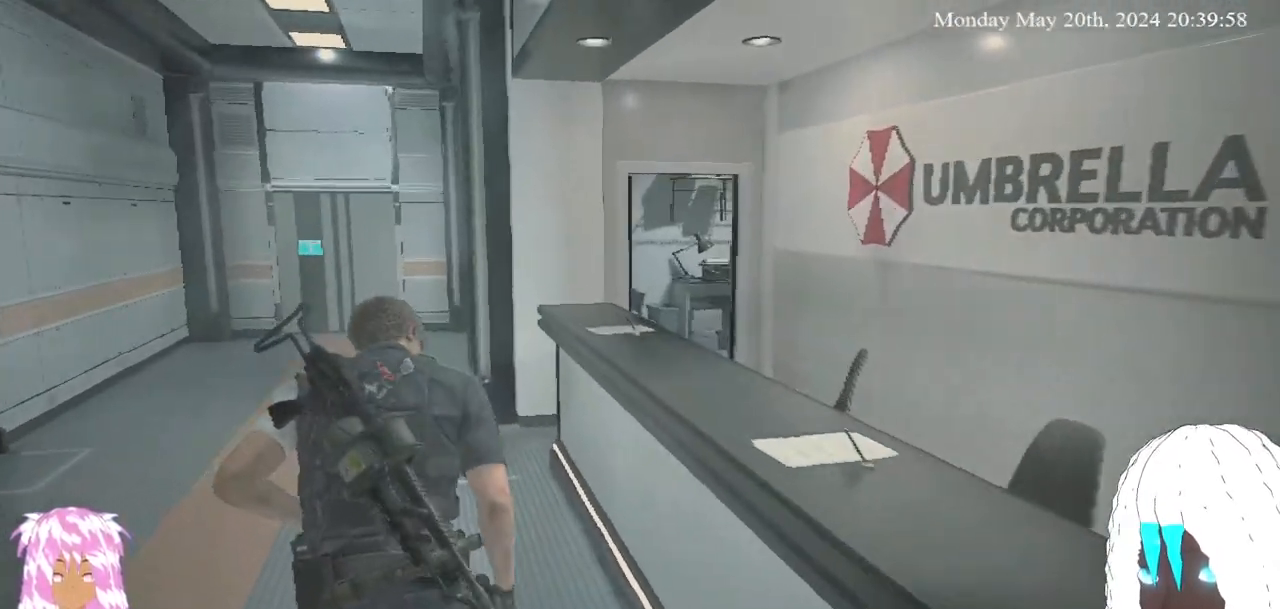
{"buttons": [], "left_stick": "up", "right_stick": "center", "events": []}
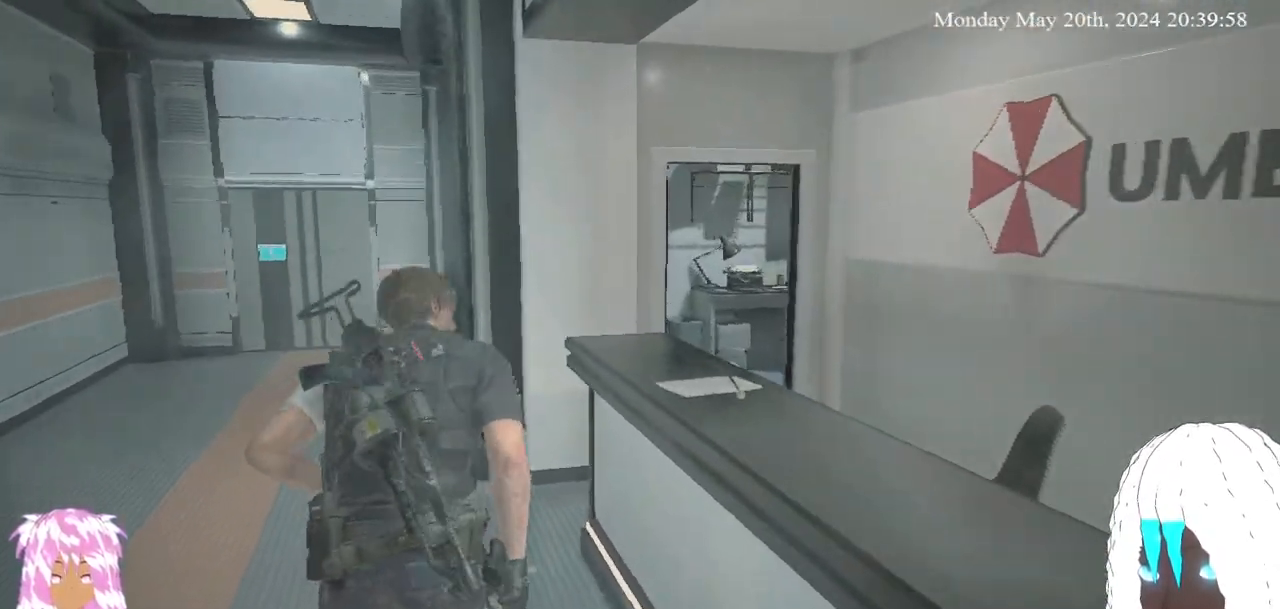
{"buttons": [], "left_stick": "up", "right_stick": "up-right", "events": [[167, "right_stick", "right"], [483, "right_stick", "up-right"]]}
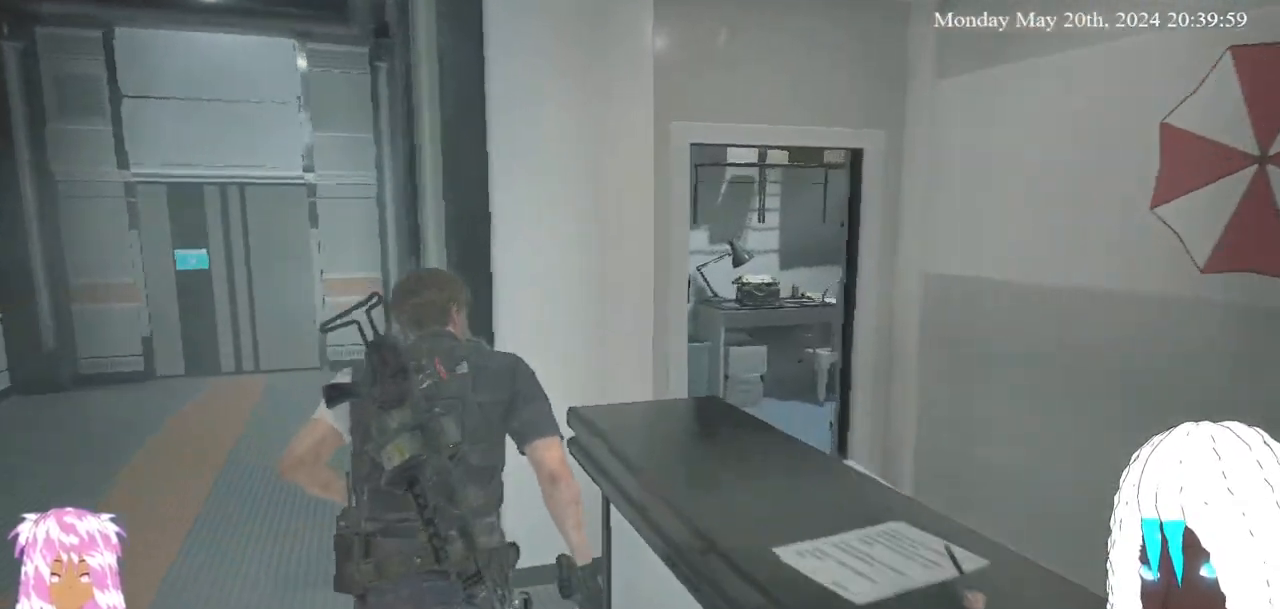
{"buttons": [], "left_stick": "up", "right_stick": "right", "events": [[283, "right_stick", "right"]]}
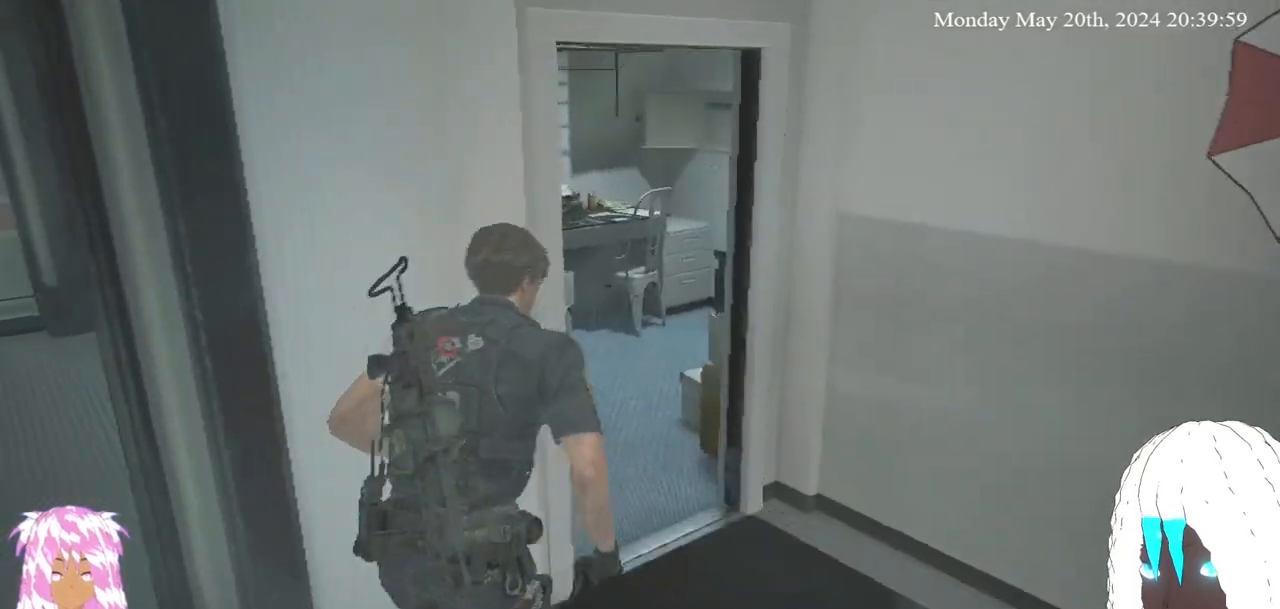
{"buttons": [], "left_stick": "up", "right_stick": "up-right", "events": [[17, "right_stick", "center"], [283, "right_stick", "up-right"]]}
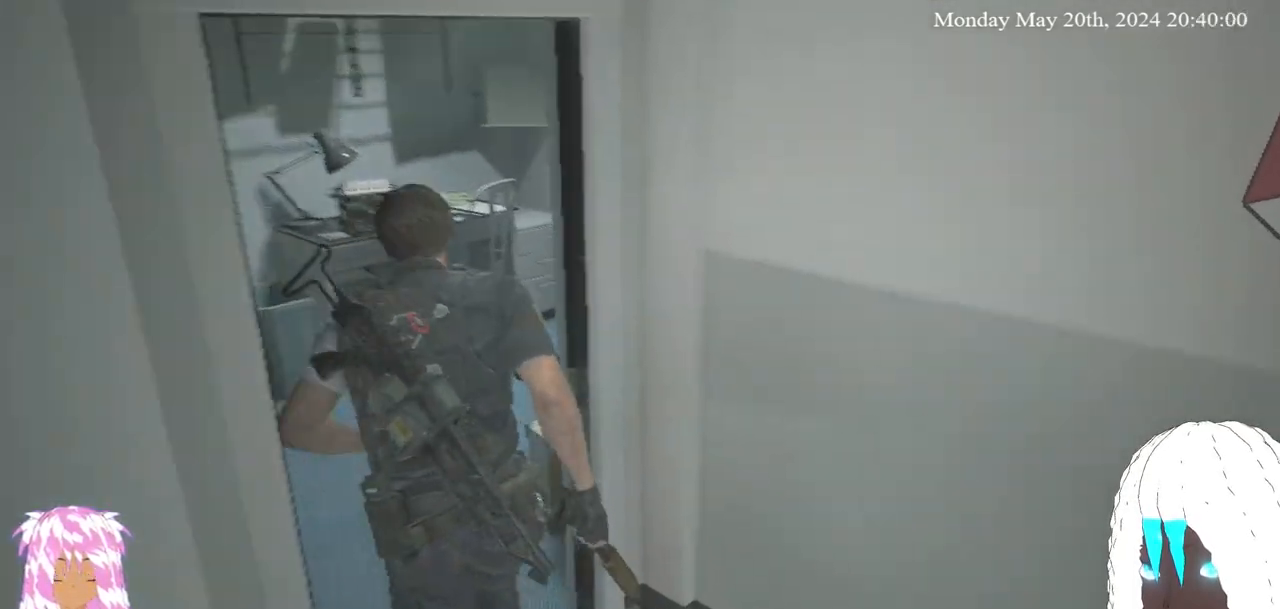
{"buttons": [], "left_stick": "up", "right_stick": "right", "events": [[500, "right_stick", "right"]]}
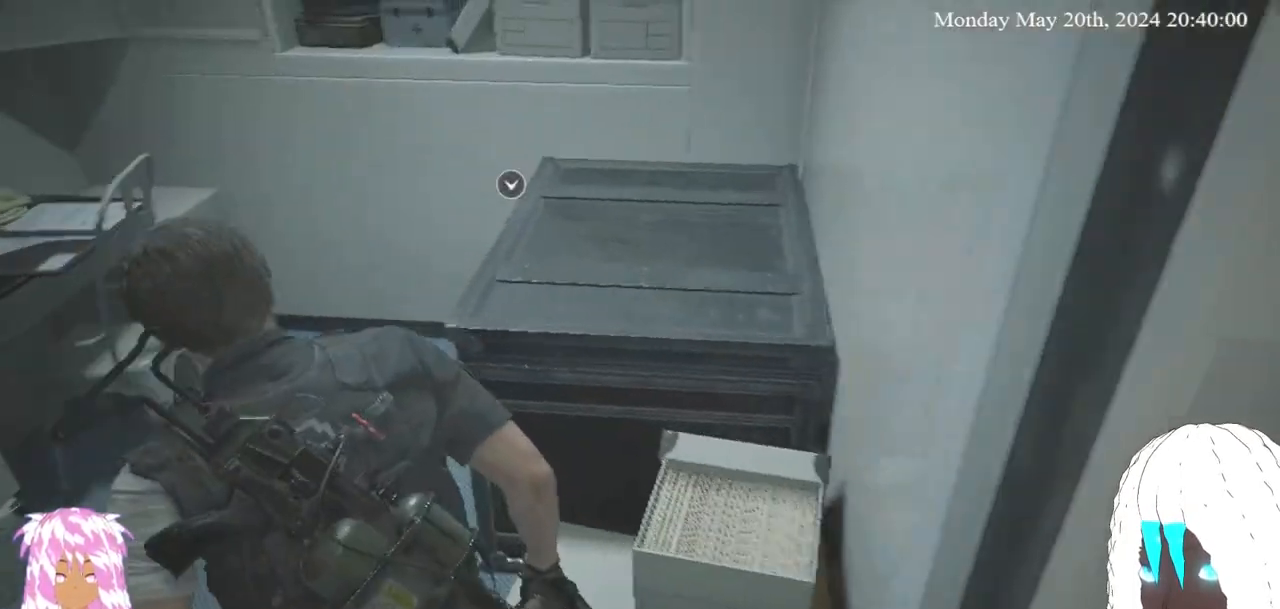
{"buttons": [], "left_stick": "center", "right_stick": "center", "events": [[150, "right_stick", "center"], [250, "CROSS", "down"], [283, "left_stick", "center"], [367, "CROSS", "up"]]}
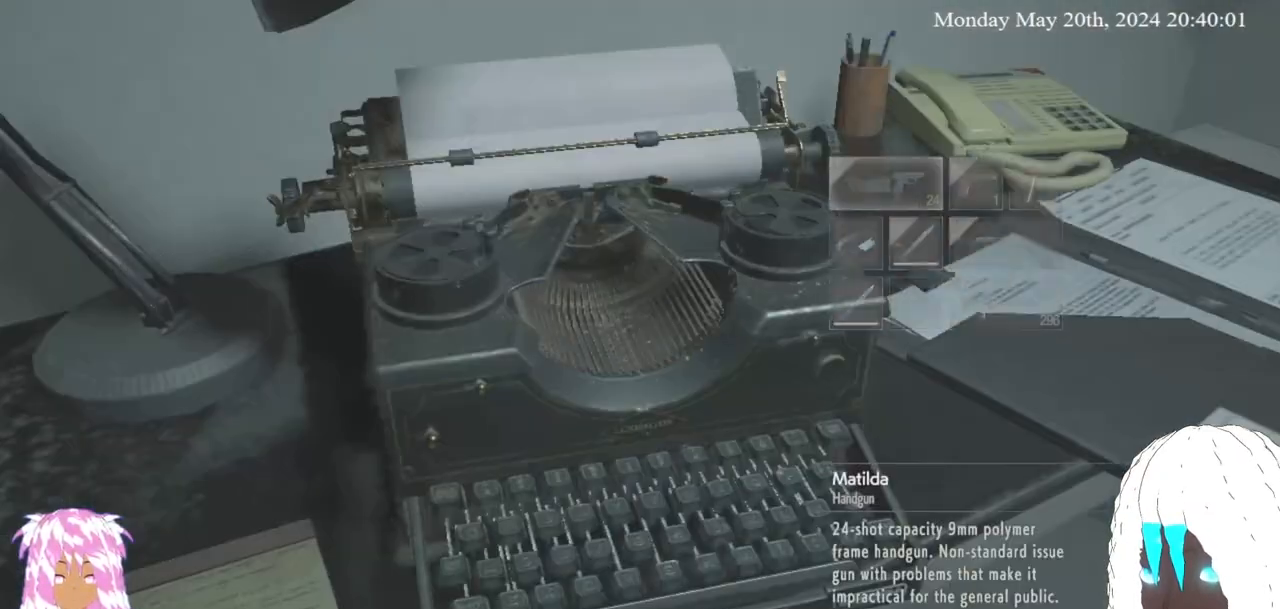
{"buttons": [], "left_stick": "down", "right_stick": "center", "events": [[233, "left_stick", "down"], [367, "left_stick", "center"], [483, "left_stick", "down"]]}
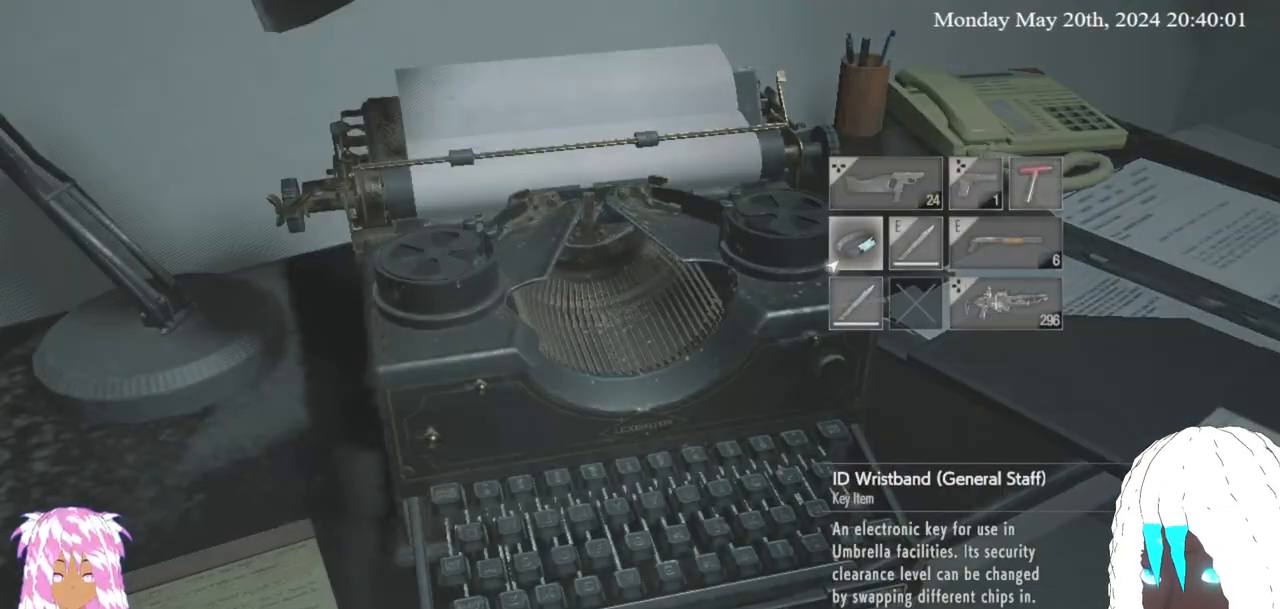
{"buttons": ["CROSS"], "left_stick": "center", "right_stick": "center", "events": [[83, "left_stick", "center"], [217, "CROSS", "down"], [350, "CROSS", "up"], [417, "CROSS", "down"]]}